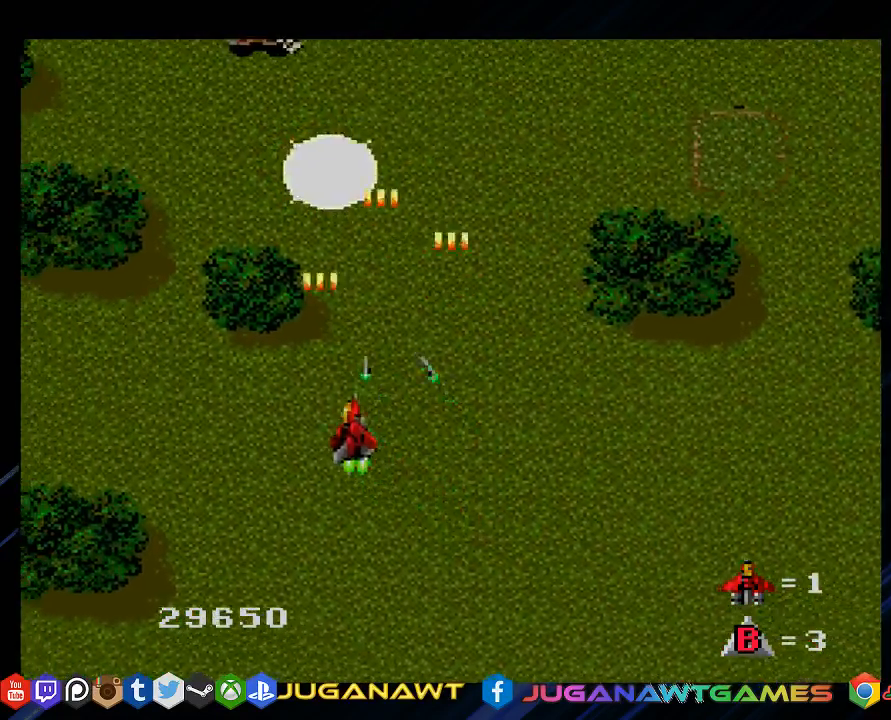
Gameplay with a controller (PlayStation layout); each line is a JSON object with the inputs held at the frame after it. "events" lists button and stick changes between this image and that frame as [ms after this image, input, new state], when the widget could be followed in between.
{"buttons": ["SQUARE", "DPAD_DOWN", "DPAD_RIGHT"], "left_stick": "center", "right_stick": "center", "events": [[83, "DPAD_UP", "up"], [183, "DPAD_DOWN", "down"], [217, "DPAD_LEFT", "up"], [250, "DPAD_RIGHT", "down"]]}
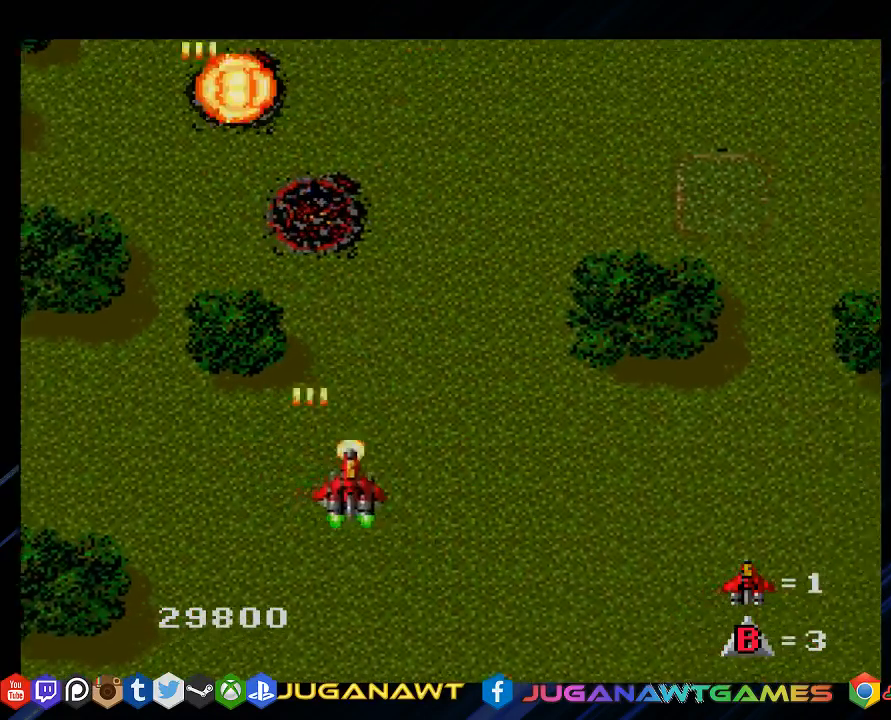
{"buttons": ["SQUARE", "DPAD_RIGHT"], "left_stick": "center", "right_stick": "center", "events": [[100, "DPAD_DOWN", "up"]]}
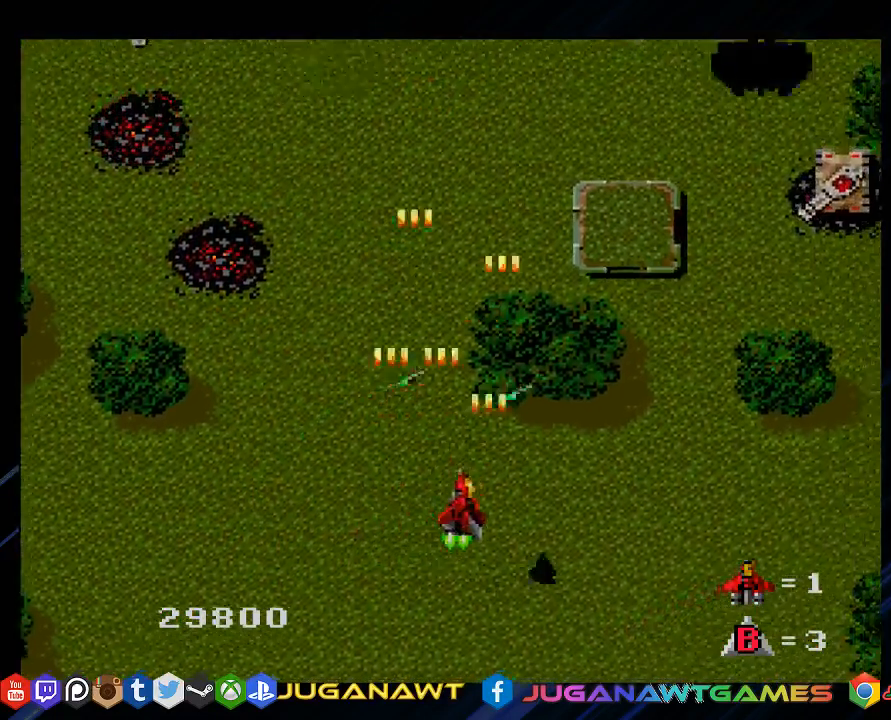
{"buttons": ["SQUARE", "DPAD_DOWN"], "left_stick": "center", "right_stick": "center", "events": [[400, "DPAD_DOWN", "down"], [433, "DPAD_RIGHT", "up"]]}
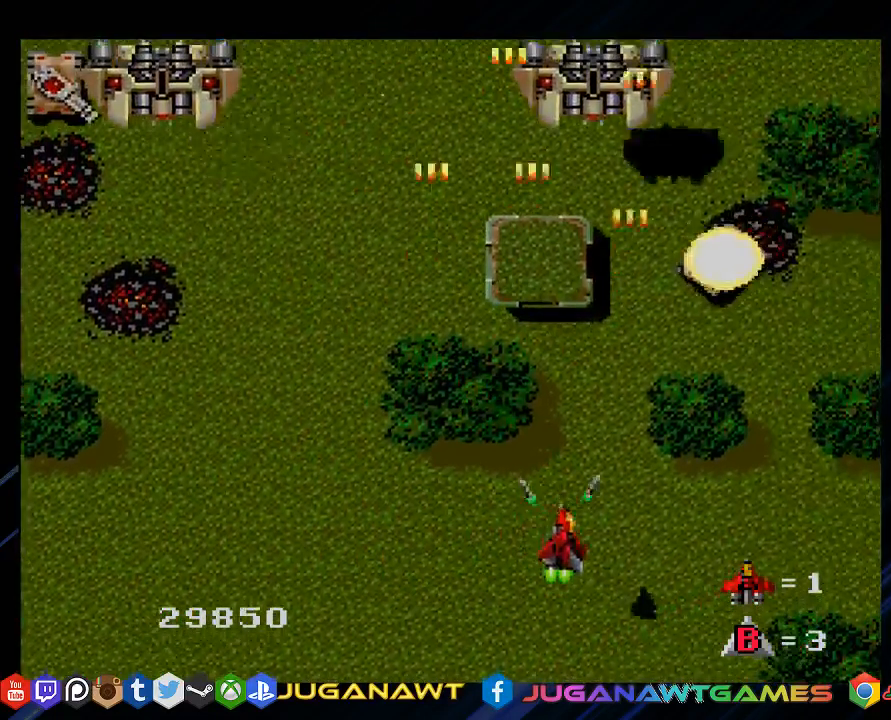
{"buttons": ["SQUARE", "DPAD_LEFT"], "left_stick": "center", "right_stick": "center", "events": [[100, "TRIANGLE", "down"], [167, "DPAD_LEFT", "down"], [200, "TRIANGLE", "up"], [400, "DPAD_DOWN", "up"]]}
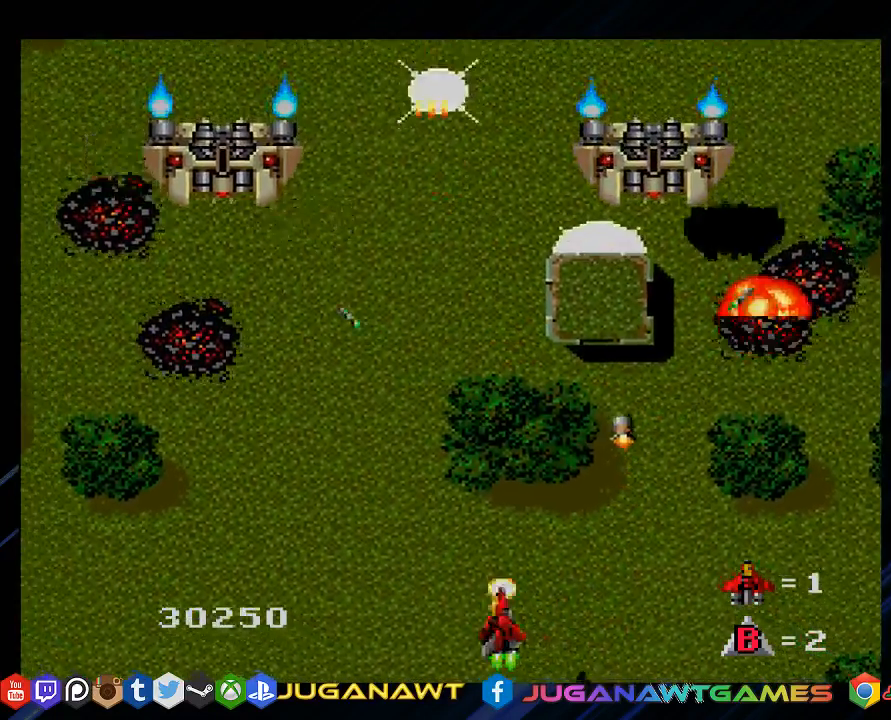
{"buttons": ["SQUARE", "DPAD_UP", "DPAD_LEFT"], "left_stick": "center", "right_stick": "center", "events": [[283, "DPAD_UP", "down"]]}
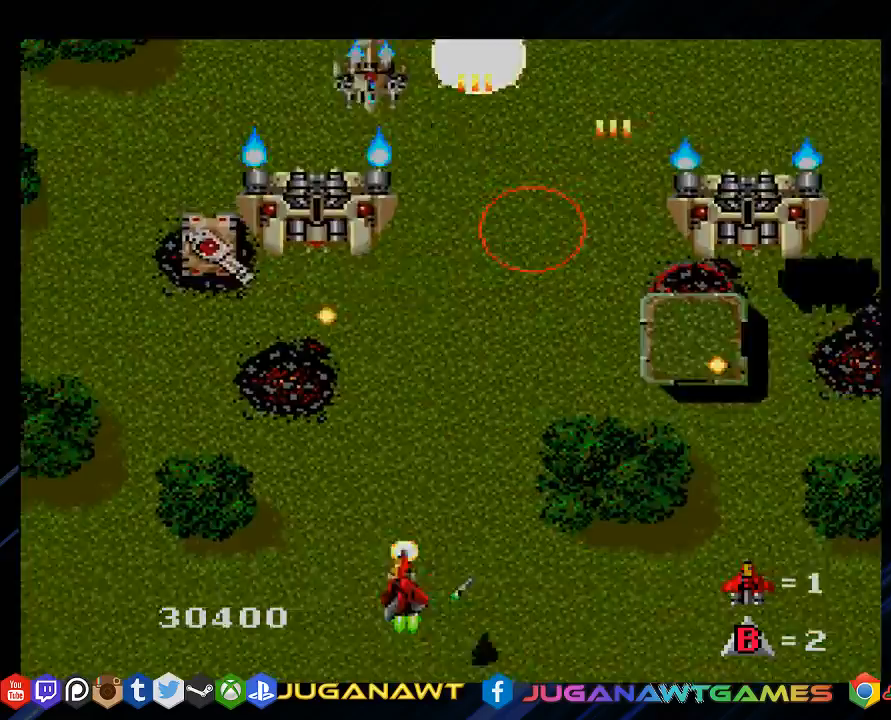
{"buttons": ["SQUARE", "DPAD_UP", "DPAD_LEFT"], "left_stick": "center", "right_stick": "center", "events": []}
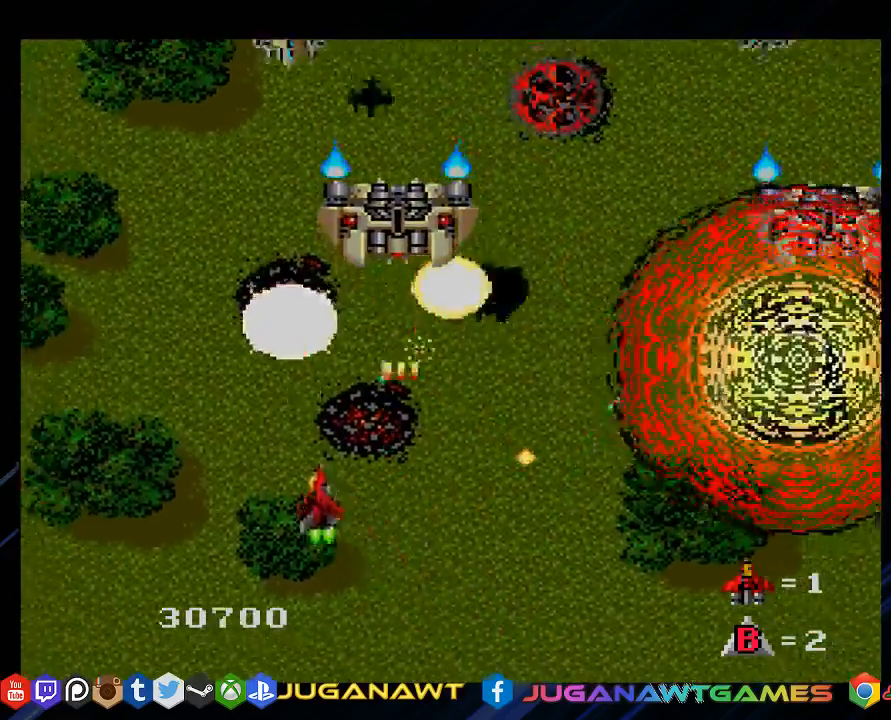
{"buttons": ["SQUARE", "DPAD_RIGHT"], "left_stick": "center", "right_stick": "center", "events": [[50, "DPAD_UP", "up"], [183, "DPAD_DOWN", "down"], [317, "DPAD_LEFT", "up"], [350, "DPAD_RIGHT", "down"], [483, "DPAD_DOWN", "up"]]}
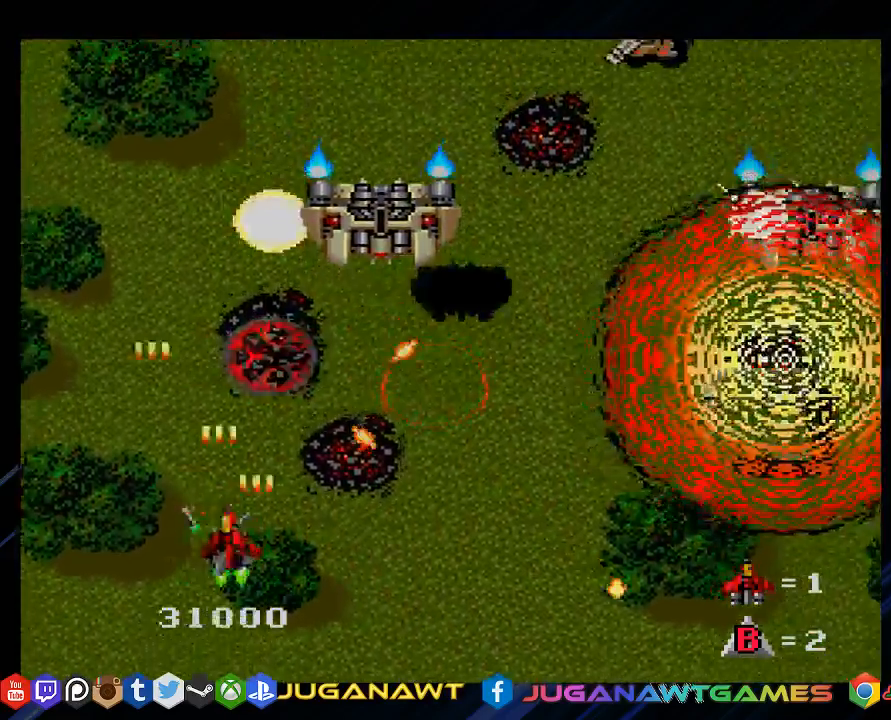
{"buttons": ["SQUARE"], "left_stick": "center", "right_stick": "center", "events": [[217, "DPAD_RIGHT", "up"]]}
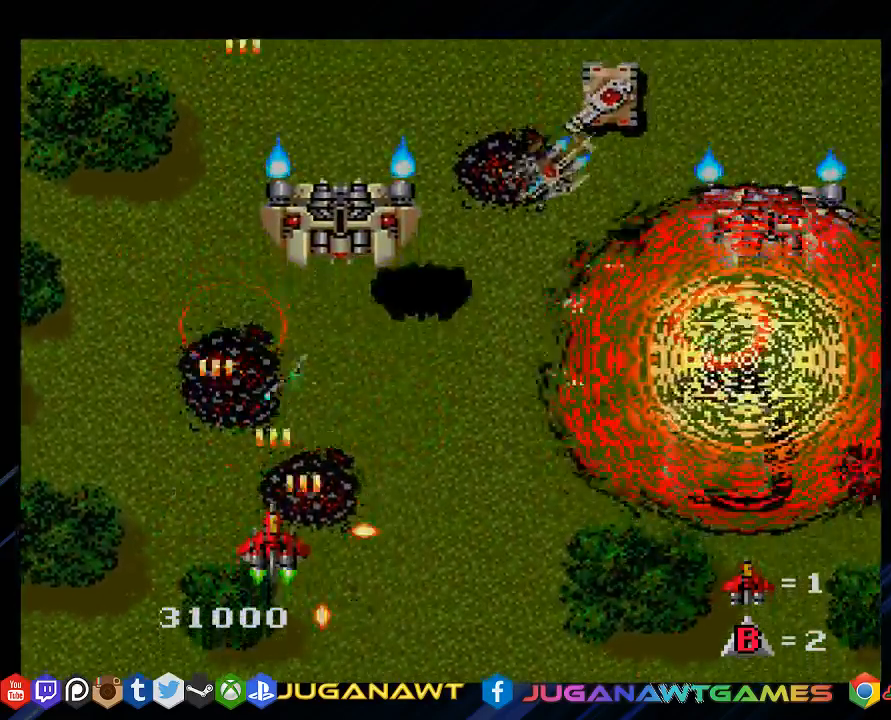
{"buttons": ["SQUARE", "DPAD_RIGHT"], "left_stick": "center", "right_stick": "center", "events": [[233, "DPAD_RIGHT", "down"]]}
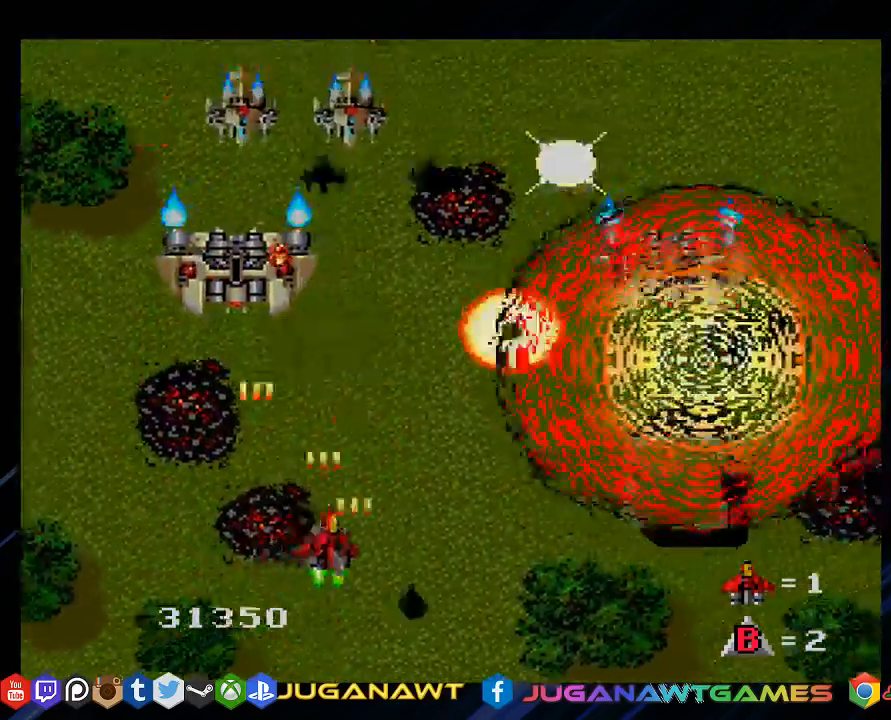
{"buttons": ["SQUARE", "DPAD_DOWN", "DPAD_RIGHT"], "left_stick": "center", "right_stick": "center", "events": [[133, "DPAD_DOWN", "down"]]}
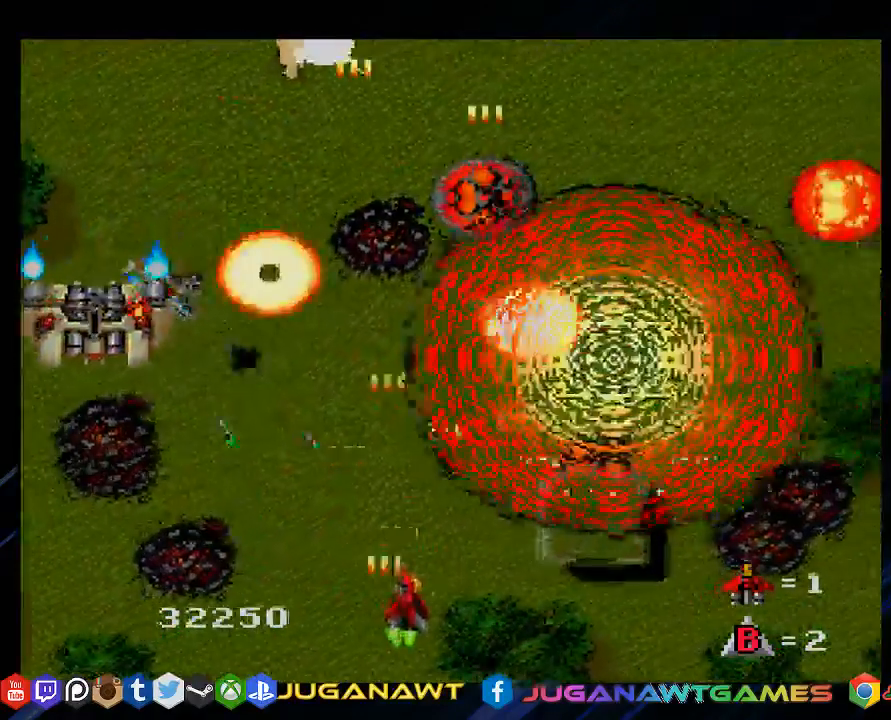
{"buttons": ["SQUARE", "DPAD_LEFT"], "left_stick": "center", "right_stick": "center", "events": [[50, "DPAD_DOWN", "up"], [133, "DPAD_RIGHT", "up"], [483, "DPAD_LEFT", "down"]]}
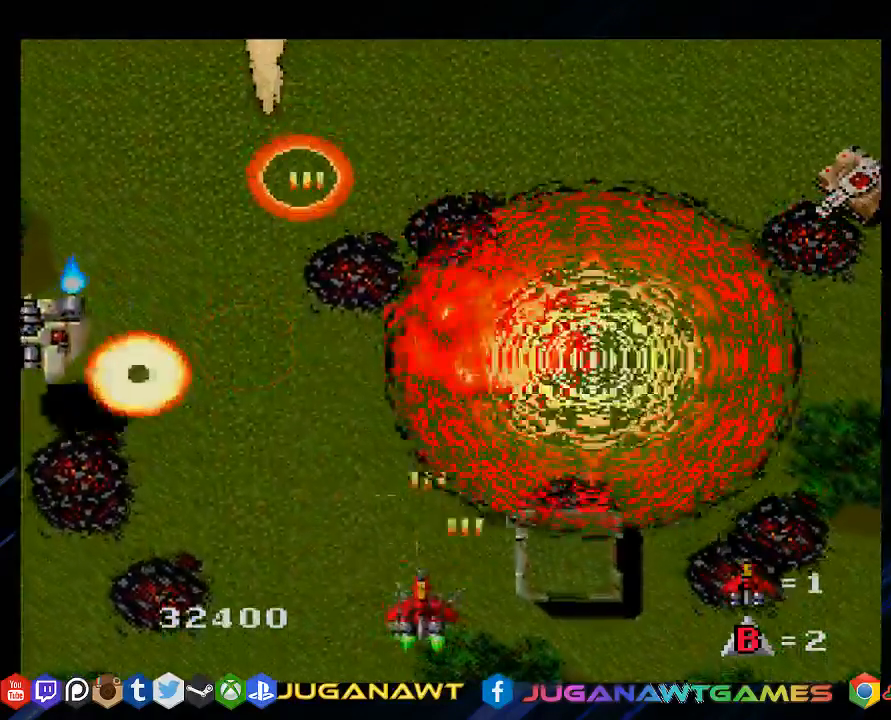
{"buttons": ["SQUARE", "DPAD_LEFT"], "left_stick": "center", "right_stick": "center", "events": []}
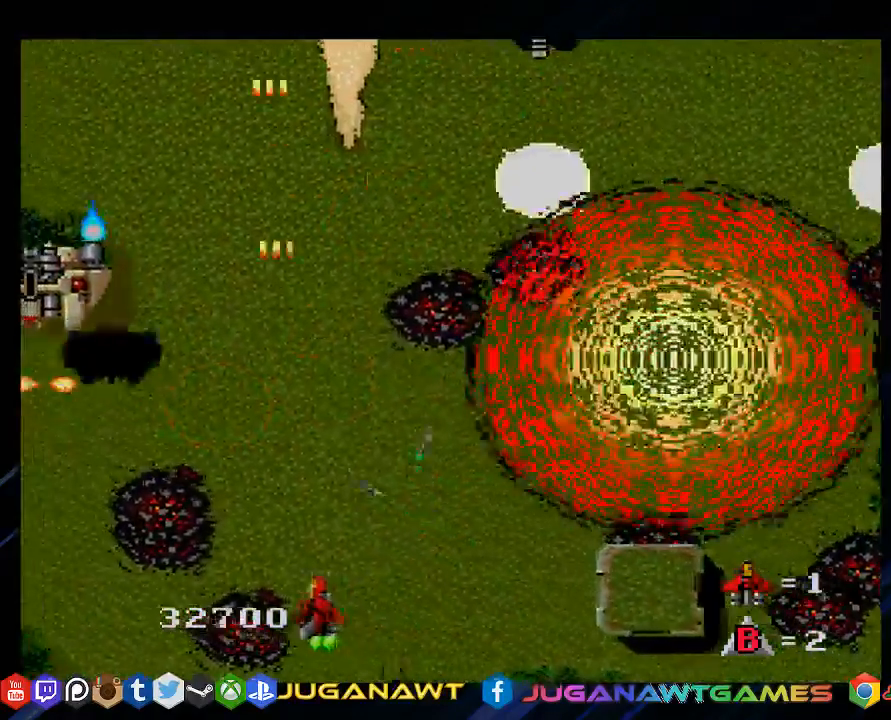
{"buttons": ["SQUARE"], "left_stick": "center", "right_stick": "center", "events": [[17, "DPAD_UP", "down"], [417, "DPAD_UP", "up"], [483, "DPAD_LEFT", "up"]]}
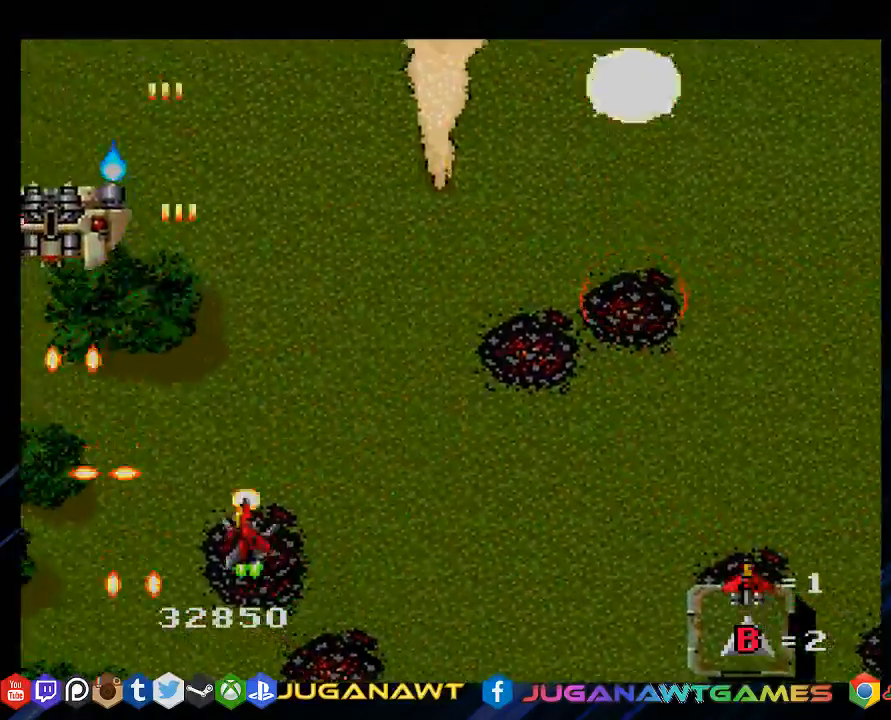
{"buttons": ["SQUARE"], "left_stick": "center", "right_stick": "center", "events": []}
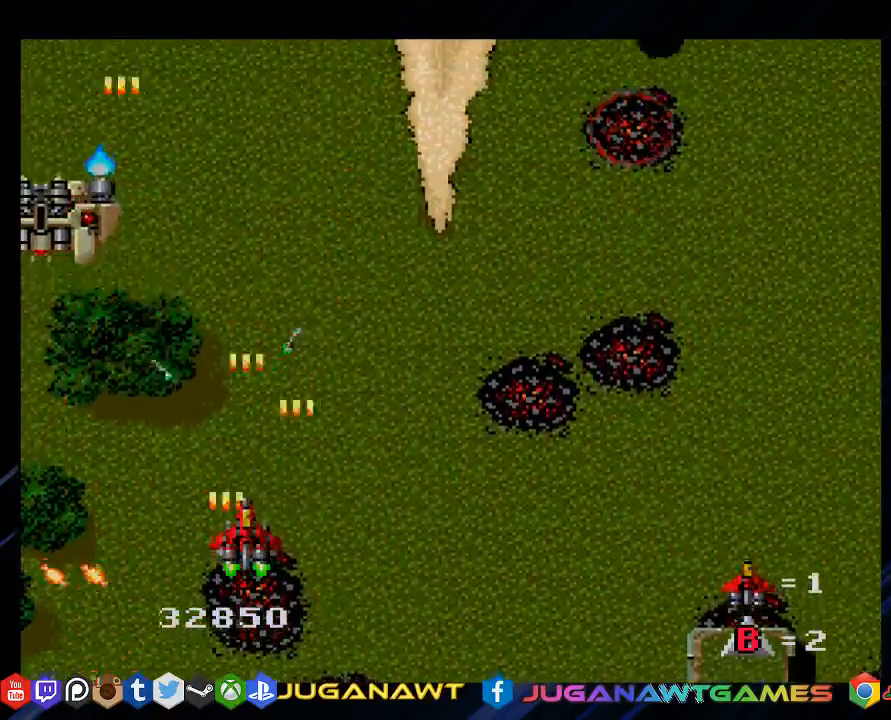
{"buttons": ["SQUARE"], "left_stick": "center", "right_stick": "center", "events": []}
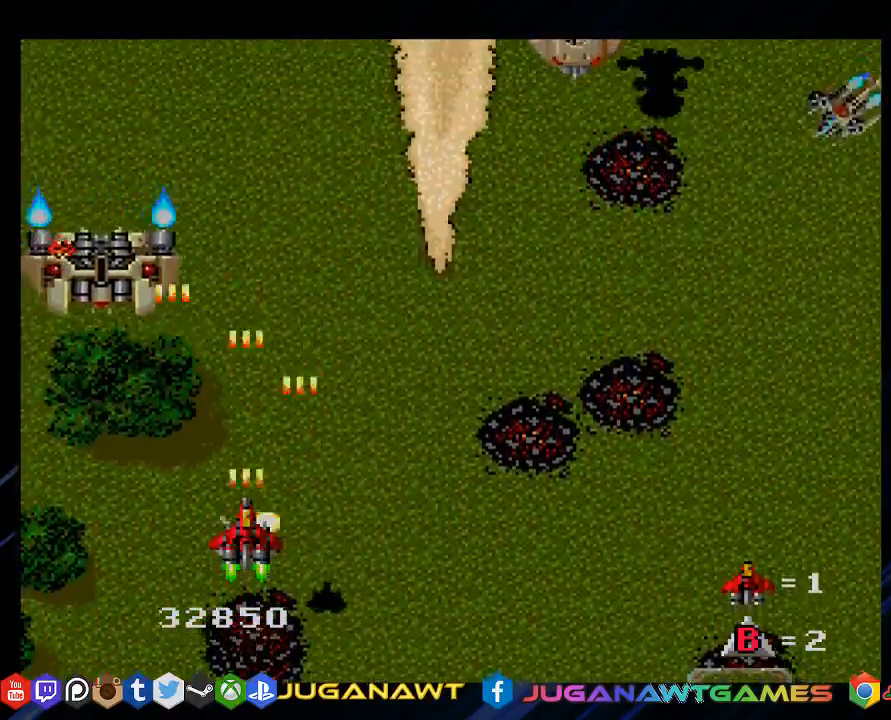
{"buttons": ["SQUARE", "DPAD_DOWN", "DPAD_RIGHT"], "left_stick": "center", "right_stick": "center", "events": [[367, "DPAD_RIGHT", "down"], [400, "DPAD_DOWN", "down"]]}
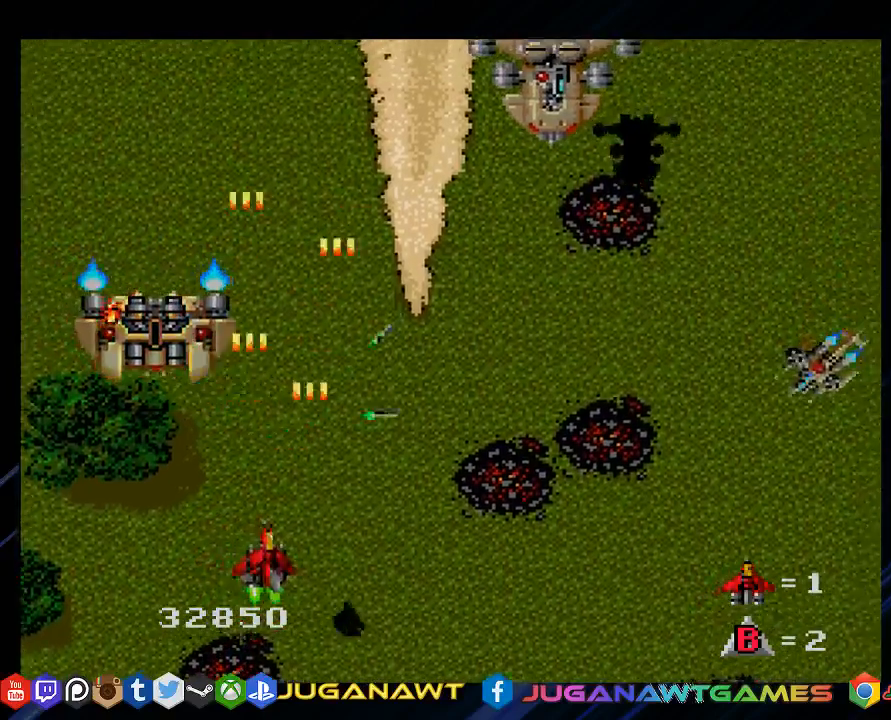
{"buttons": ["SQUARE", "DPAD_DOWN", "DPAD_RIGHT"], "left_stick": "center", "right_stick": "center", "events": []}
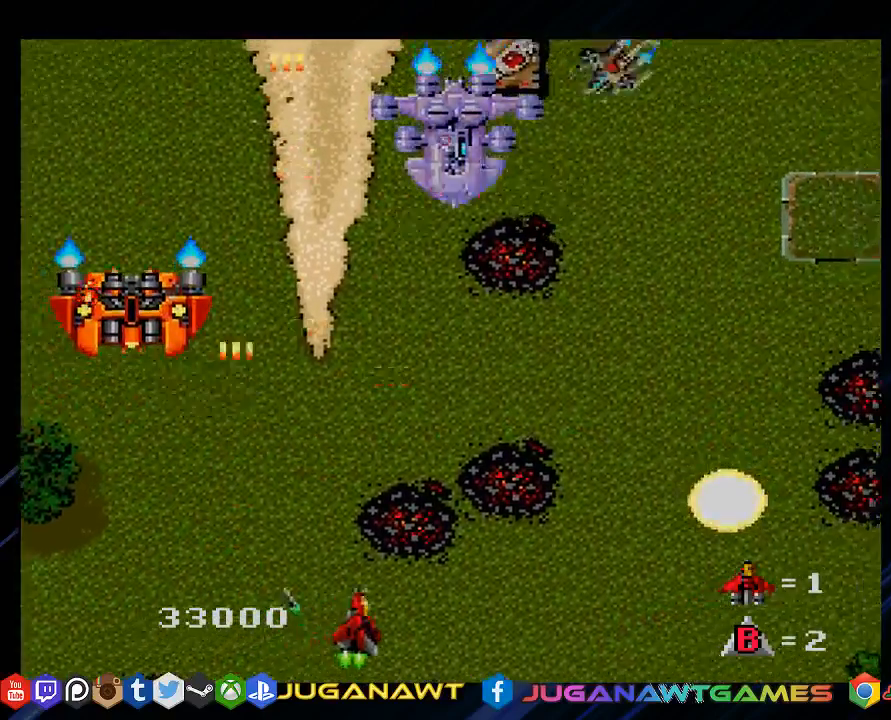
{"buttons": ["SQUARE"], "left_stick": "center", "right_stick": "center", "events": [[283, "DPAD_DOWN", "up"], [283, "DPAD_RIGHT", "up"]]}
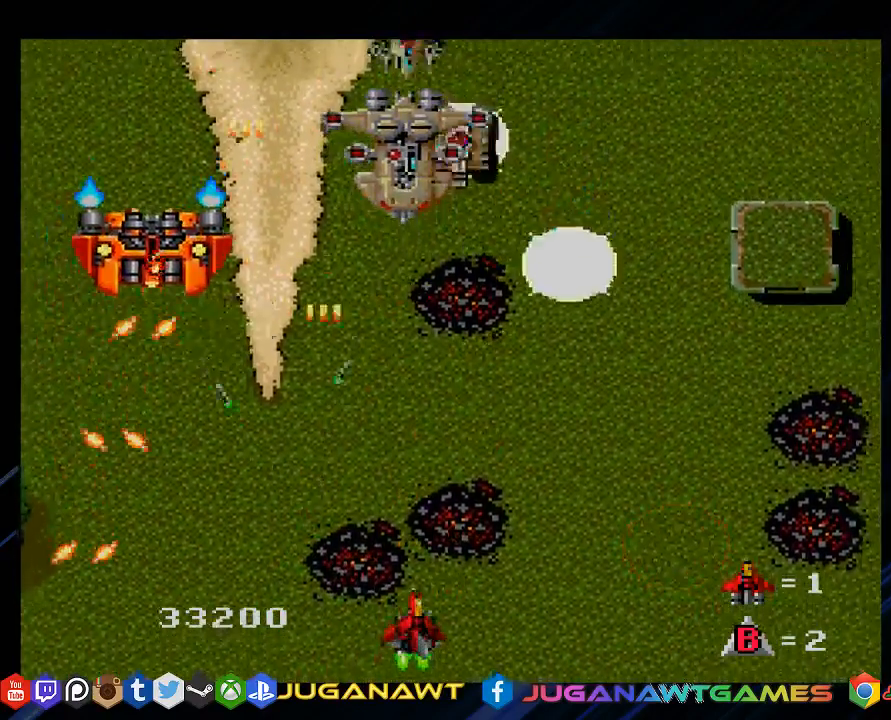
{"buttons": ["SQUARE", "DPAD_RIGHT"], "left_stick": "center", "right_stick": "center", "events": [[383, "DPAD_RIGHT", "down"]]}
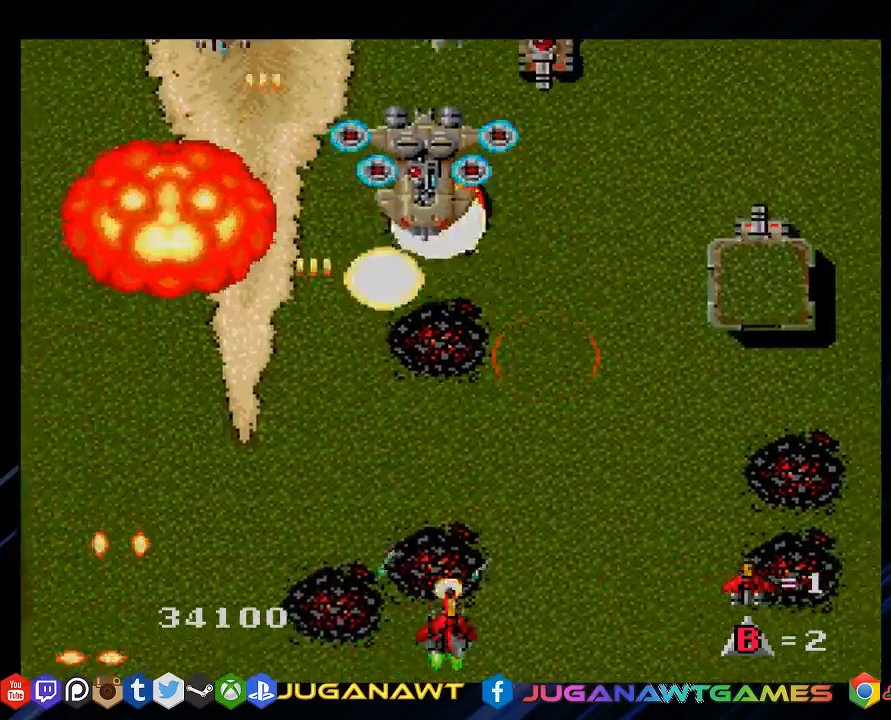
{"buttons": ["SQUARE", "DPAD_RIGHT"], "left_stick": "center", "right_stick": "center", "events": []}
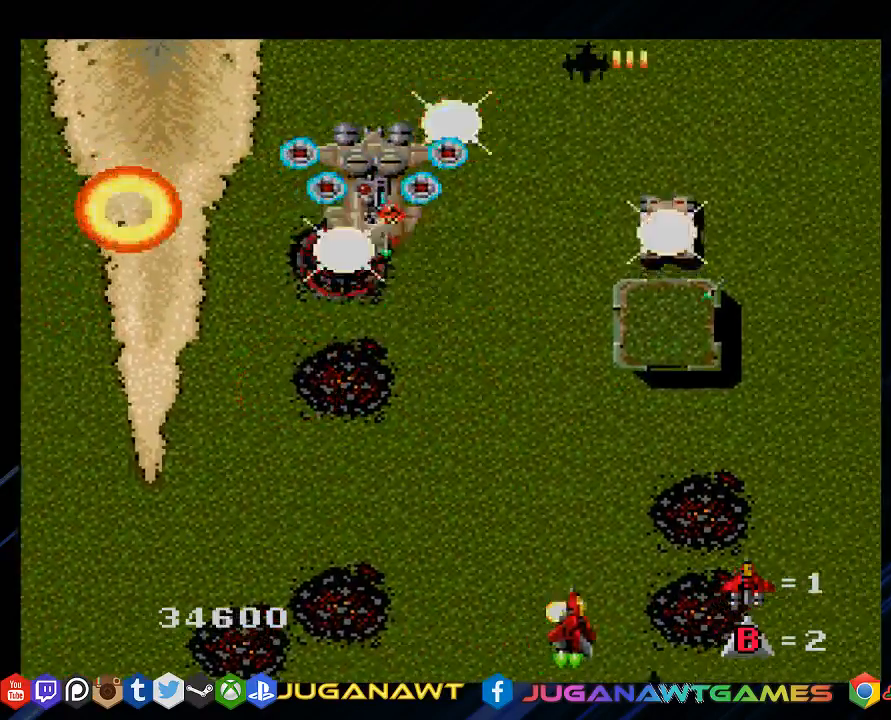
{"buttons": ["SQUARE", "DPAD_LEFT"], "left_stick": "center", "right_stick": "center", "events": [[200, "DPAD_RIGHT", "up"], [250, "DPAD_LEFT", "down"]]}
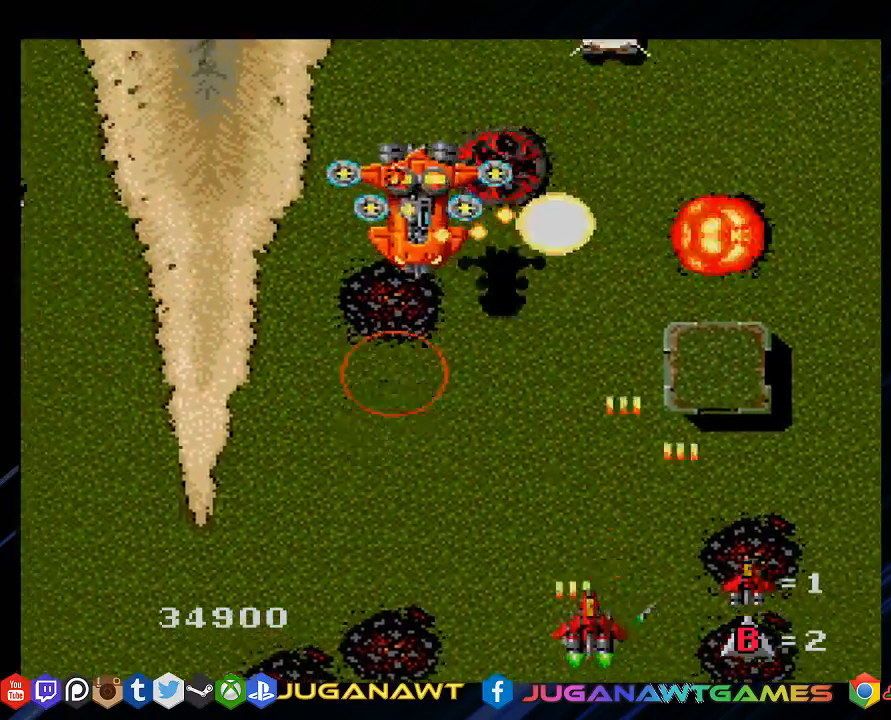
{"buttons": ["SQUARE", "DPAD_UP", "DPAD_LEFT"], "left_stick": "center", "right_stick": "center", "events": [[33, "DPAD_DOWN", "down"], [100, "DPAD_DOWN", "up"], [500, "DPAD_UP", "down"]]}
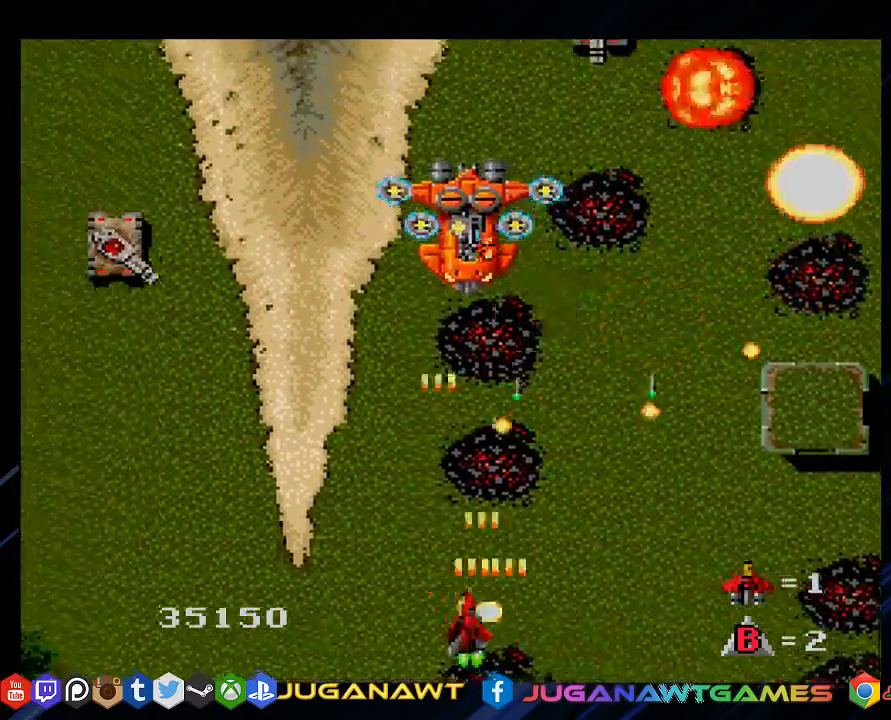
{"buttons": ["SQUARE", "DPAD_LEFT"], "left_stick": "center", "right_stick": "center", "events": [[300, "DPAD_UP", "up"]]}
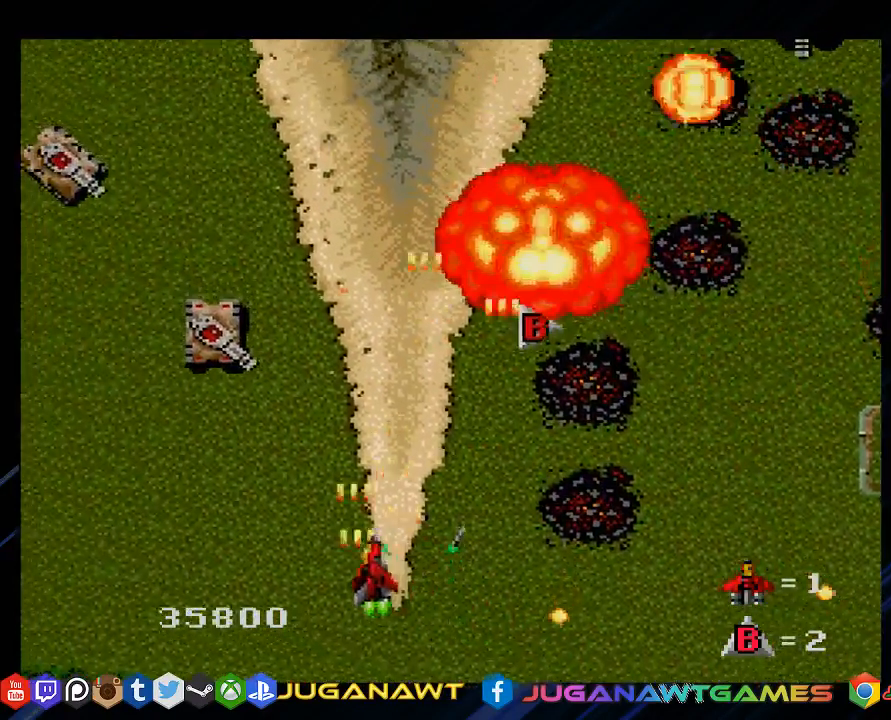
{"buttons": ["SQUARE", "DPAD_UP", "DPAD_RIGHT"], "left_stick": "center", "right_stick": "center", "events": [[33, "DPAD_DOWN", "down"], [233, "DPAD_LEFT", "up"], [267, "DPAD_RIGHT", "down"], [367, "DPAD_DOWN", "up"], [467, "DPAD_UP", "down"]]}
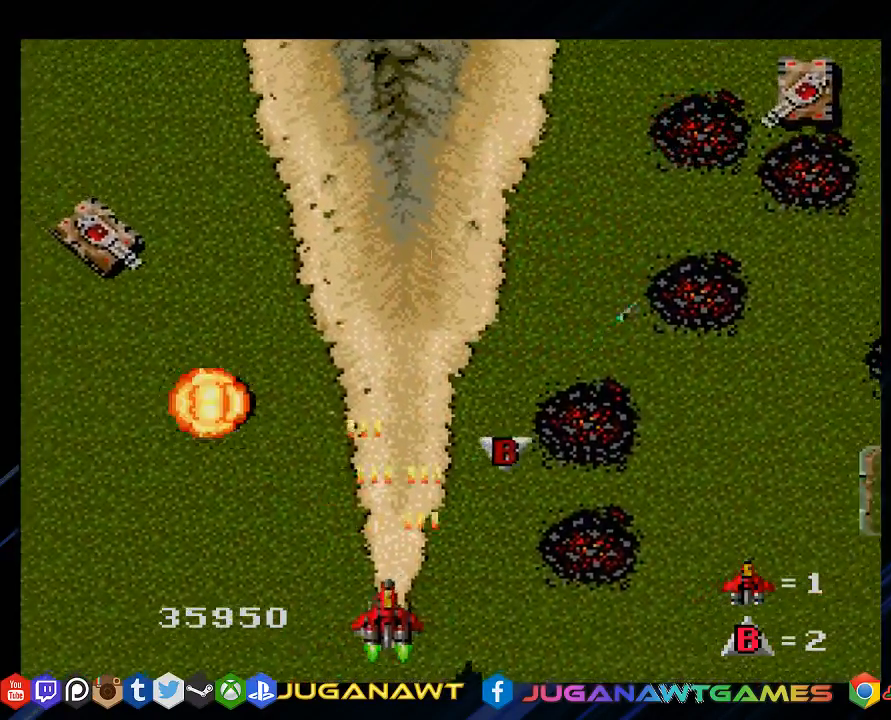
{"buttons": ["SQUARE", "DPAD_LEFT"], "left_stick": "center", "right_stick": "center", "events": [[283, "DPAD_RIGHT", "up"], [317, "DPAD_LEFT", "down"], [433, "DPAD_UP", "up"]]}
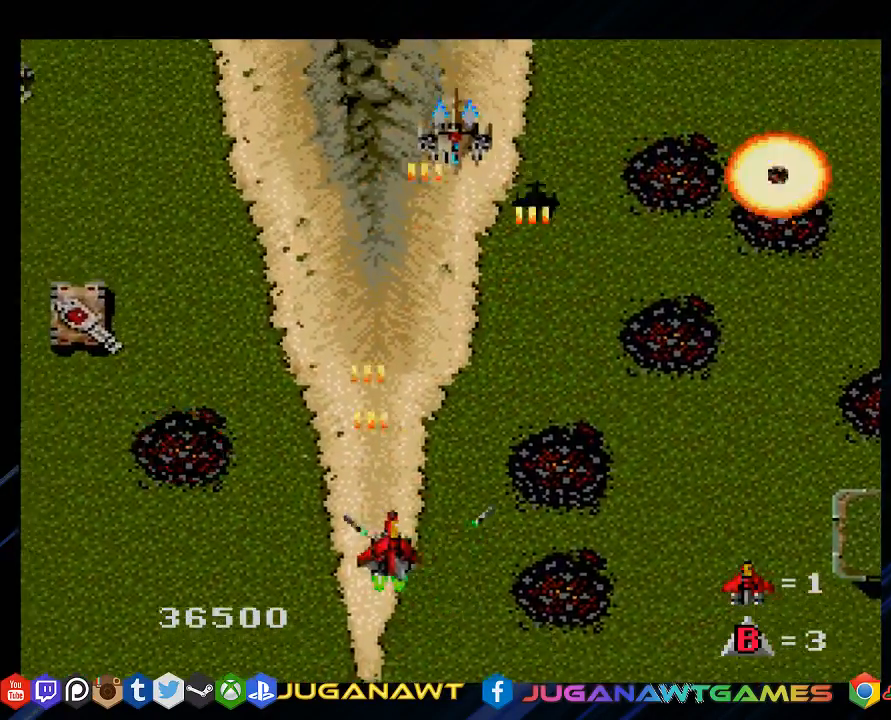
{"buttons": ["SQUARE", "DPAD_DOWN", "DPAD_LEFT"], "left_stick": "center", "right_stick": "center", "events": [[483, "DPAD_DOWN", "down"]]}
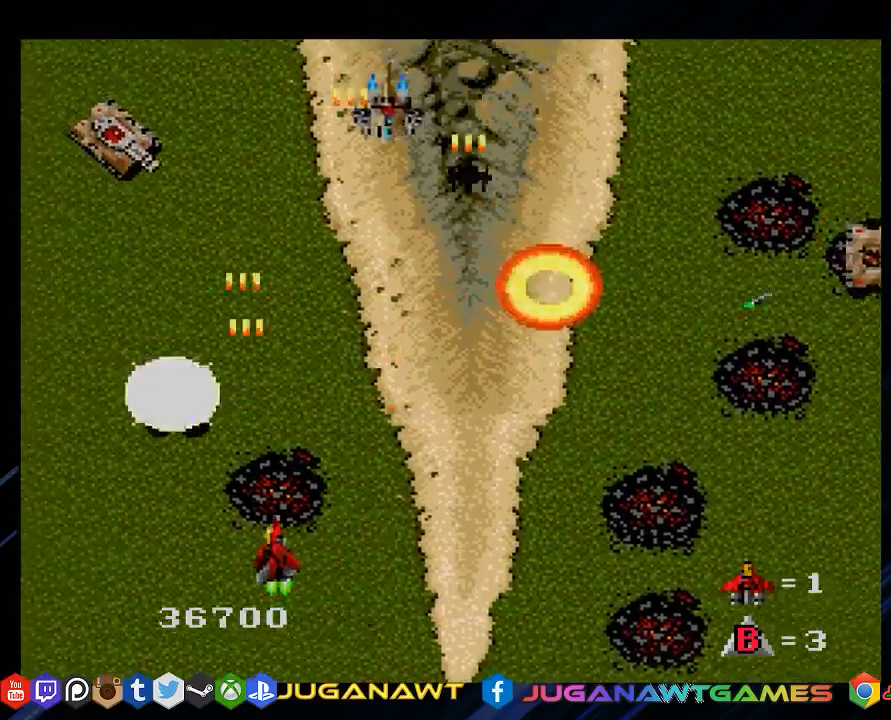
{"buttons": ["SQUARE", "DPAD_RIGHT"], "left_stick": "center", "right_stick": "center", "events": [[250, "DPAD_DOWN", "up"], [350, "DPAD_LEFT", "up"], [433, "DPAD_RIGHT", "down"]]}
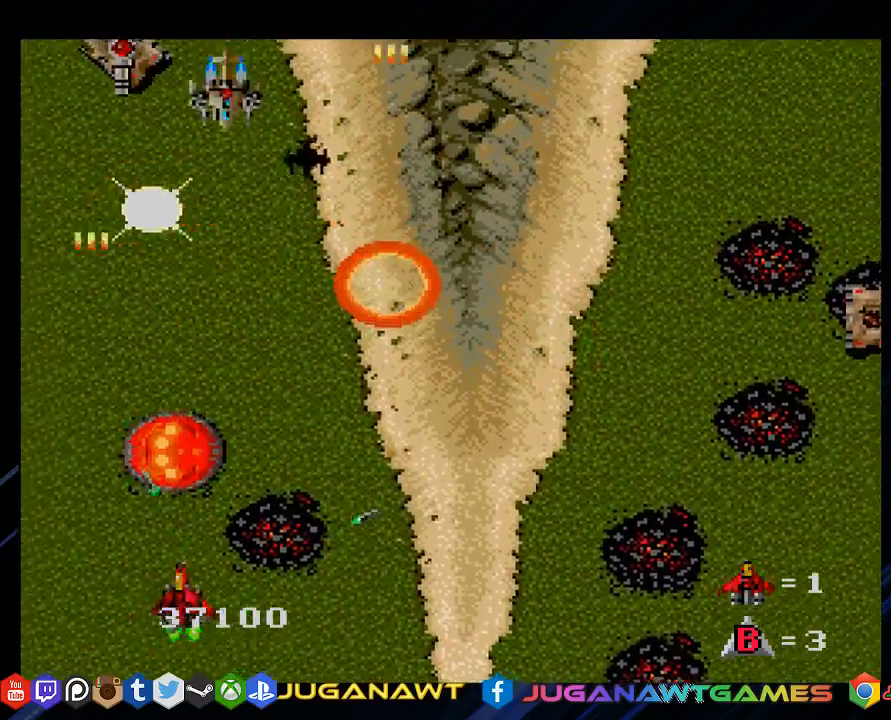
{"buttons": ["SQUARE", "DPAD_RIGHT"], "left_stick": "center", "right_stick": "center", "events": []}
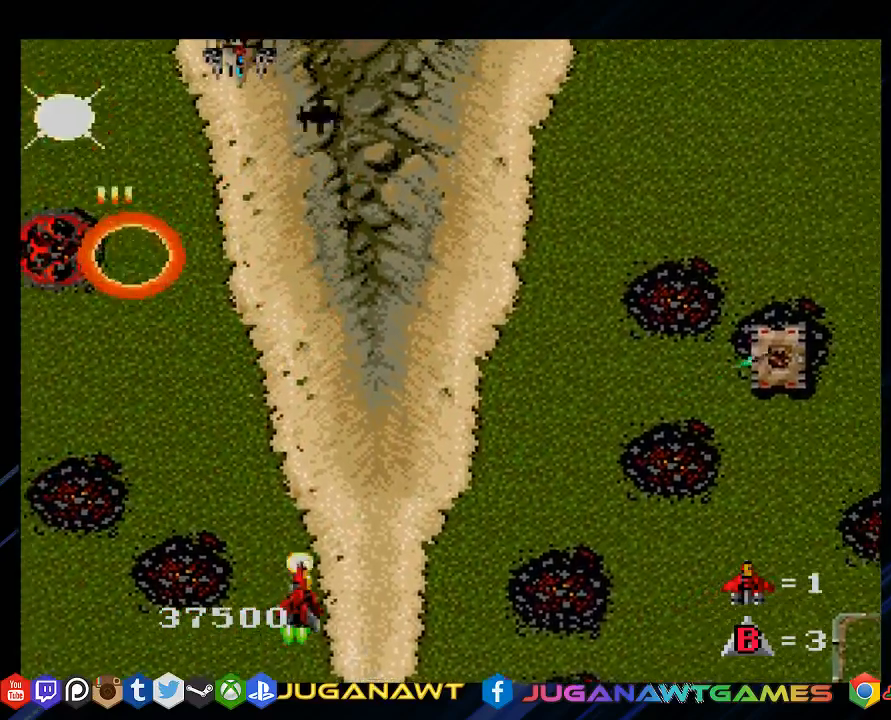
{"buttons": ["SQUARE", "DPAD_RIGHT"], "left_stick": "center", "right_stick": "center", "events": []}